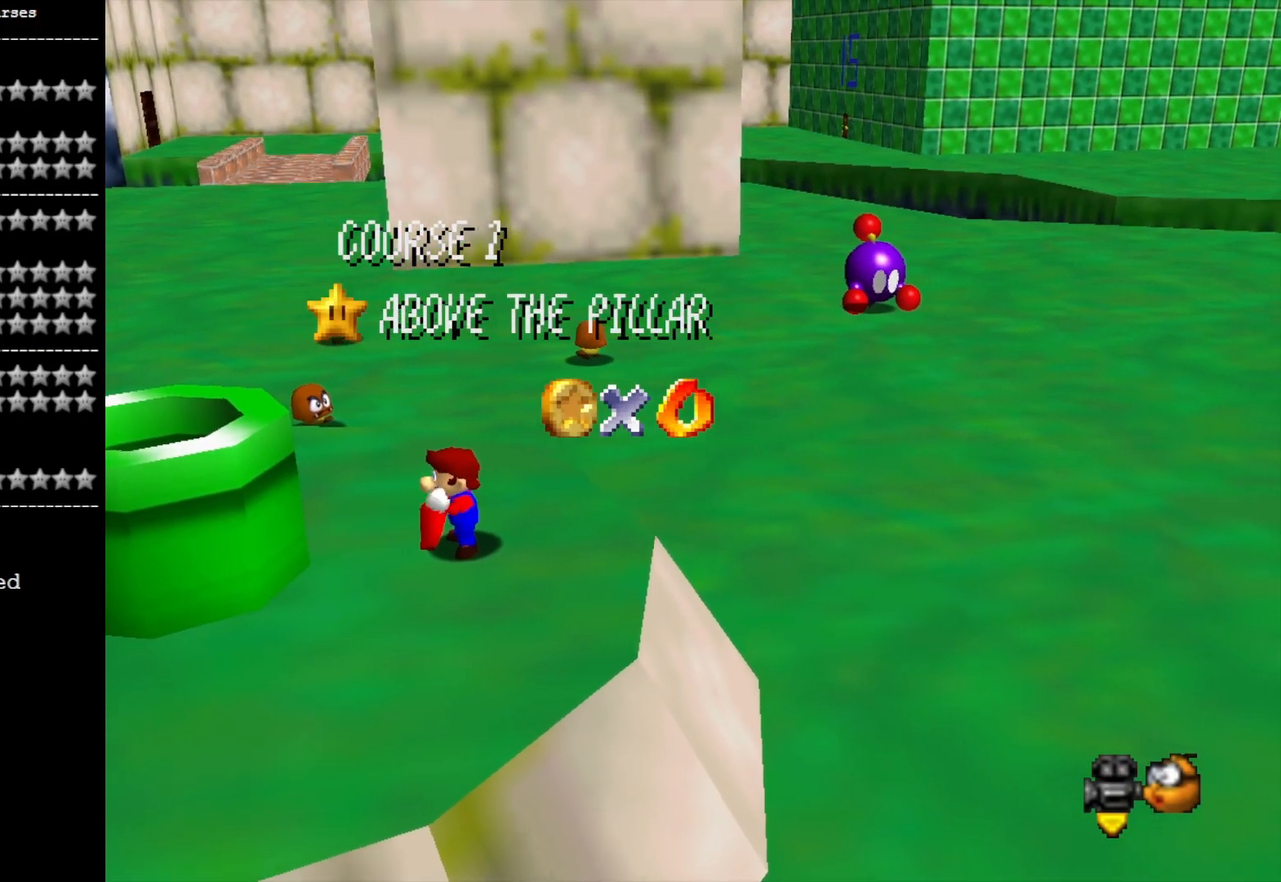
Gameplay with a controller (PlayStation layout); each line is a JSON object with the inputs held at the frame after it. "events" lists button and stick changes between this image and that frame as [ms after this image, input, new state], when the widget could be followed in between.
{"buttons": [], "left_stick": "center", "right_stick": "left", "events": [[167, "right_stick", "left"], [300, "right_stick", "center"], [400, "right_stick", "left"]]}
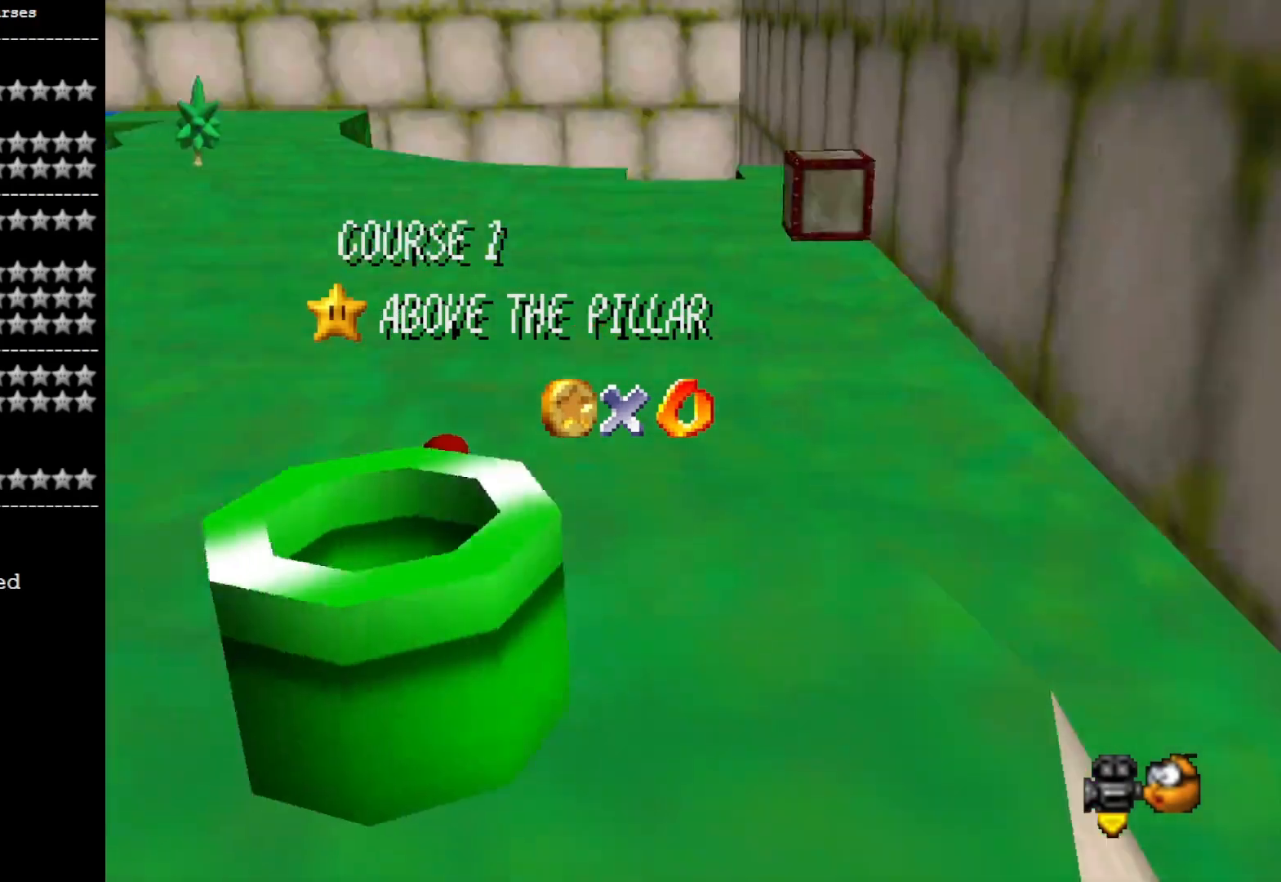
{"buttons": [], "left_stick": "center", "right_stick": "left", "events": []}
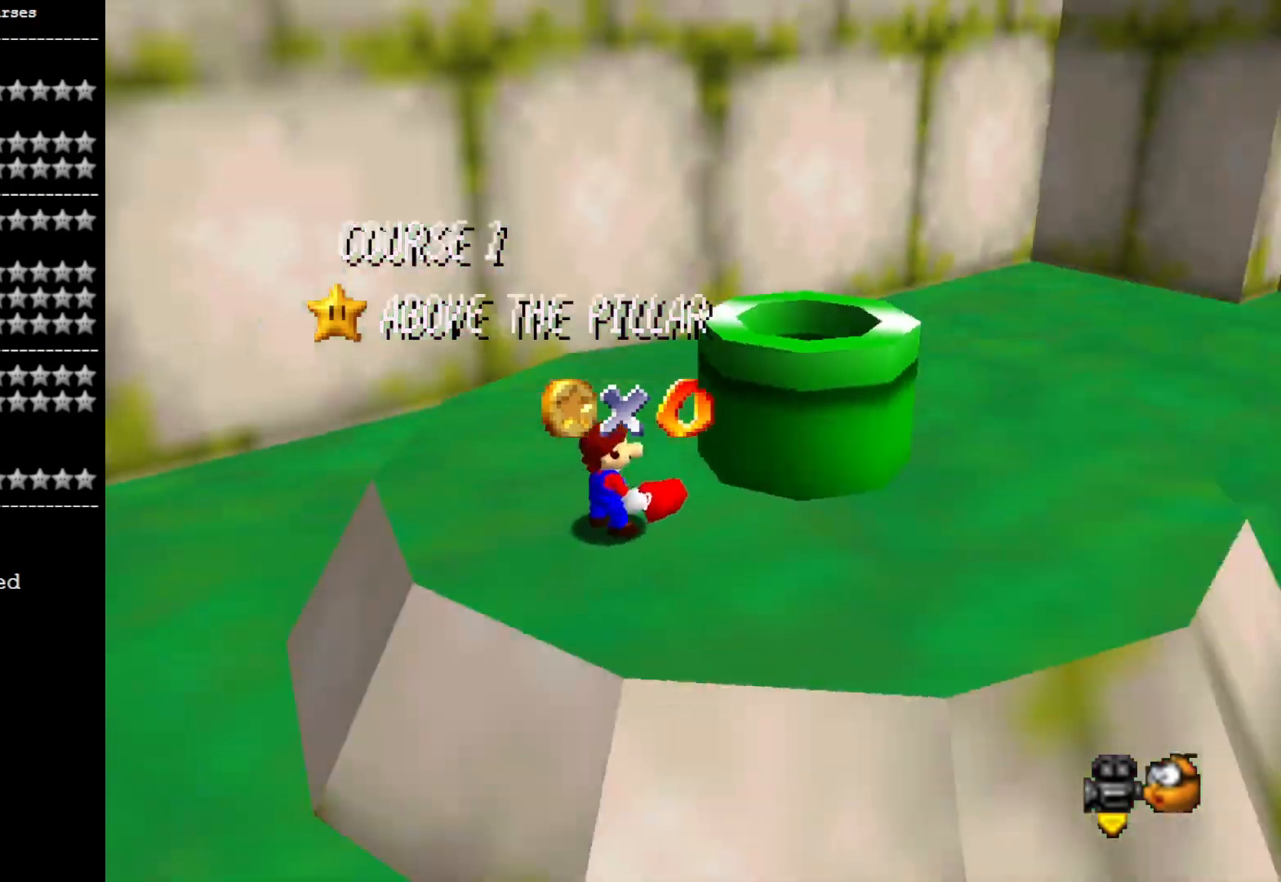
{"buttons": [], "left_stick": "center", "right_stick": "center", "events": [[33, "right_stick", "center"], [133, "right_stick", "left"], [267, "right_stick", "center"], [333, "right_stick", "down-left"], [433, "right_stick", "center"]]}
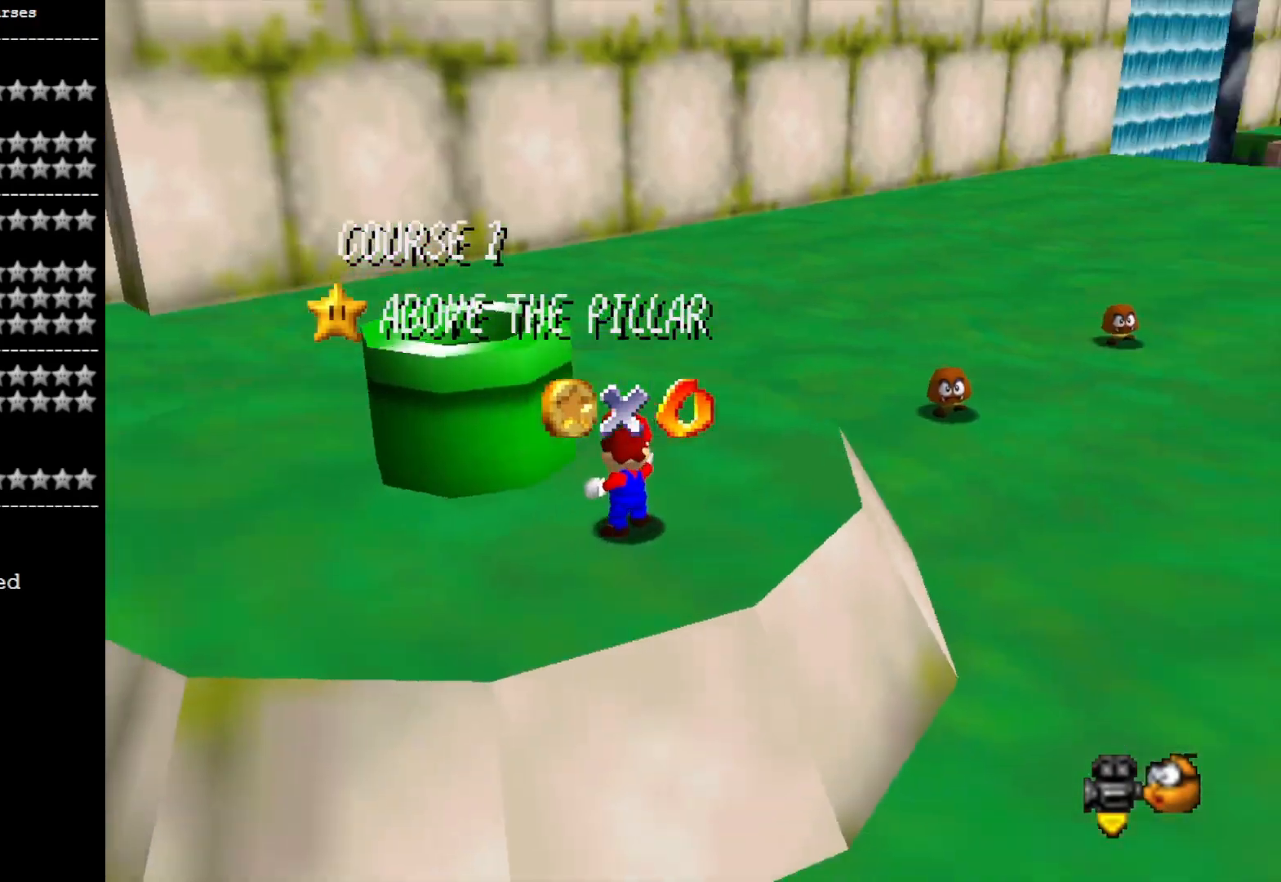
{"buttons": ["CROSS"], "left_stick": "center", "right_stick": "center", "events": [[100, "right_stick", "left"], [233, "right_stick", "center"], [333, "CROSS", "down"], [433, "CROSS", "up"], [500, "CROSS", "down"]]}
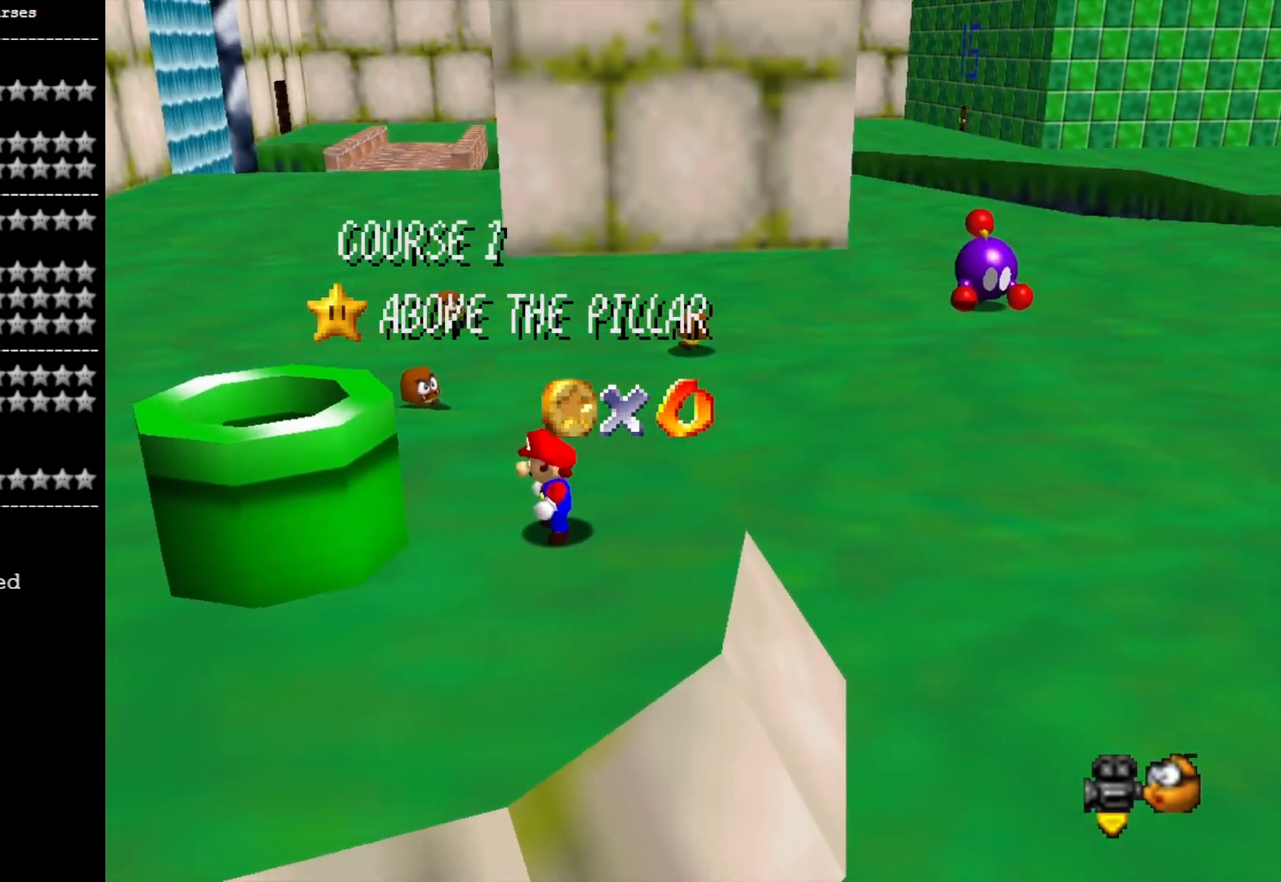
{"buttons": ["CROSS"], "left_stick": "center", "right_stick": "center", "events": [[67, "CROSS", "up"], [133, "CROSS", "down"], [233, "CROSS", "up"], [467, "CROSS", "down"]]}
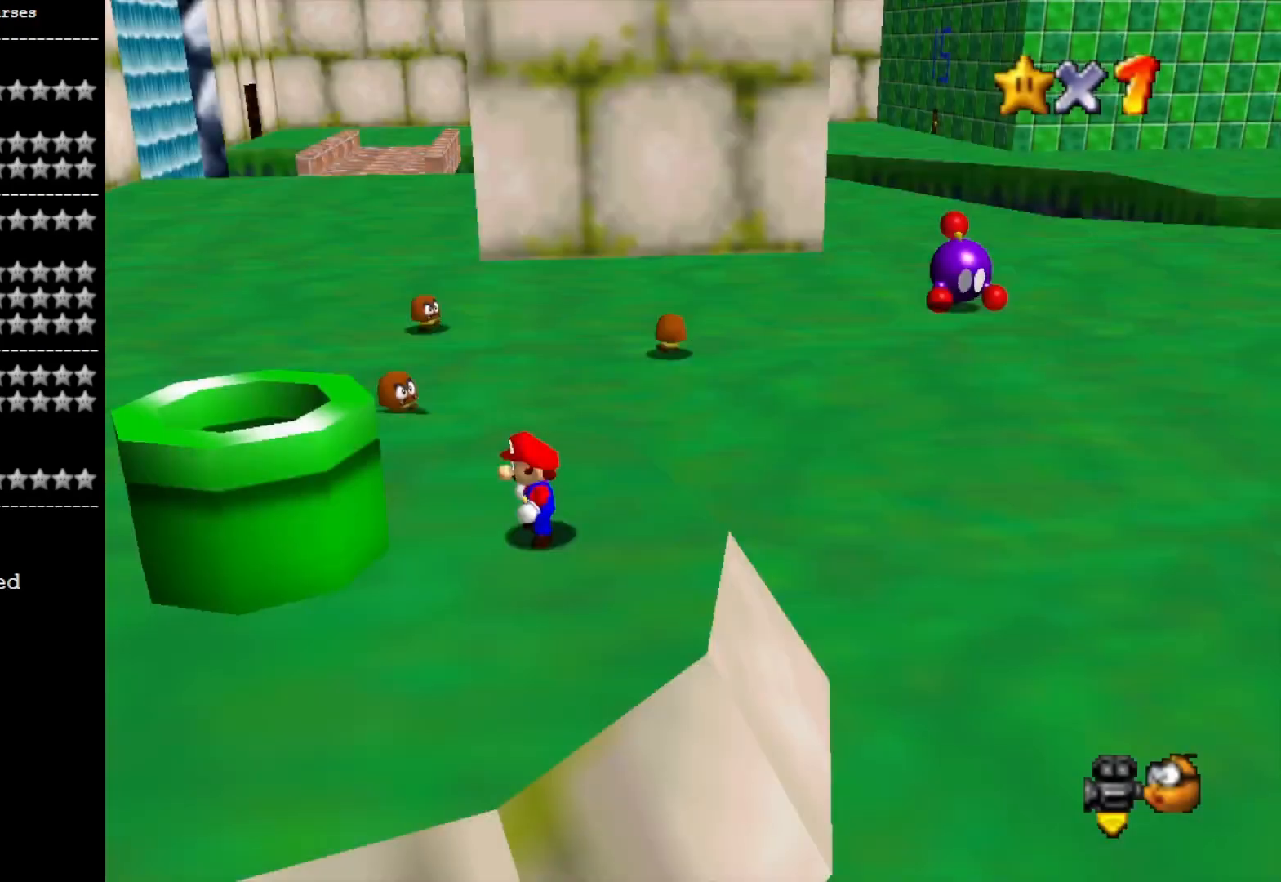
{"buttons": [], "left_stick": "center", "right_stick": "center", "events": [[33, "CROSS", "up"], [67, "left_stick", "left"], [133, "CROSS", "down"], [133, "left_stick", "center"], [200, "CROSS", "up"]]}
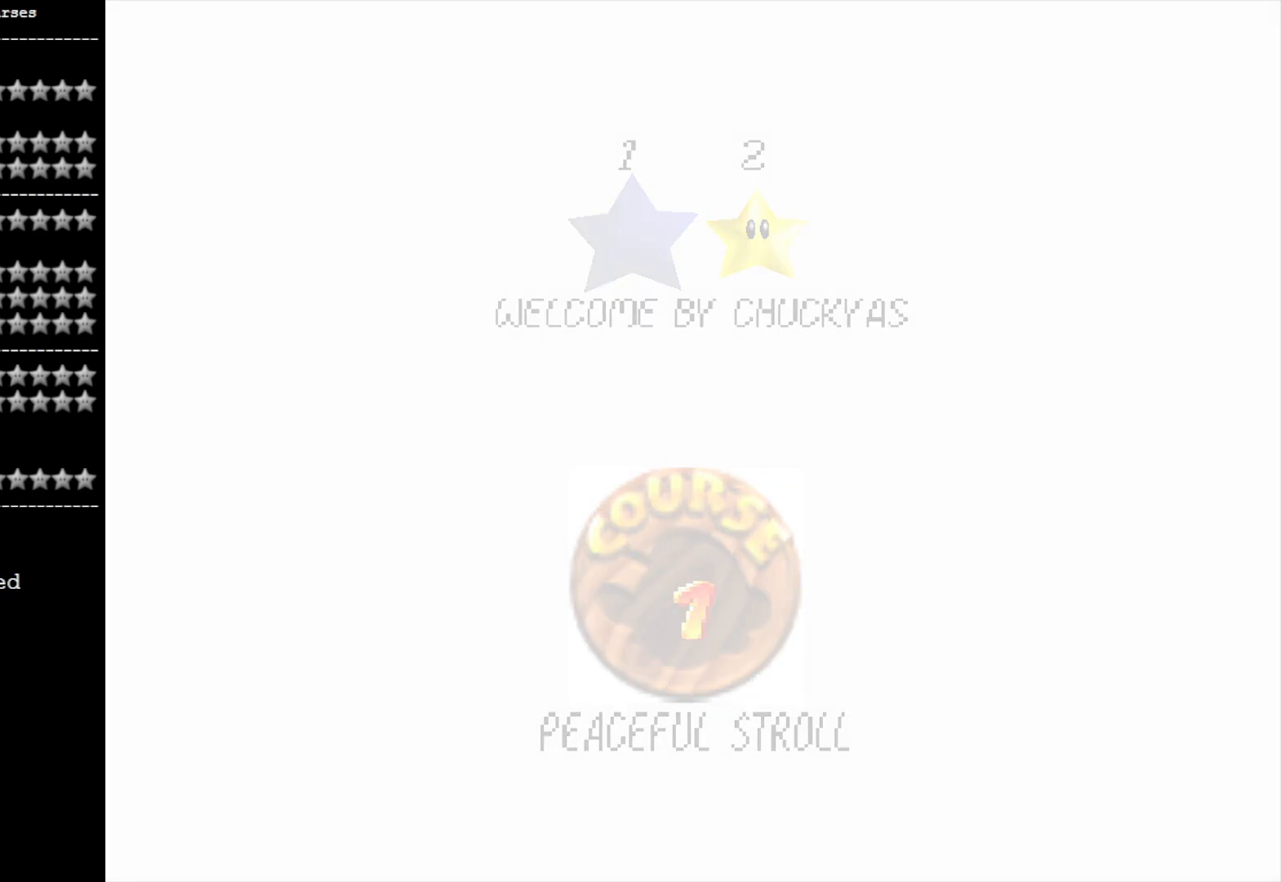
{"buttons": [], "left_stick": "up", "right_stick": "center", "events": [[367, "left_stick", "up"]]}
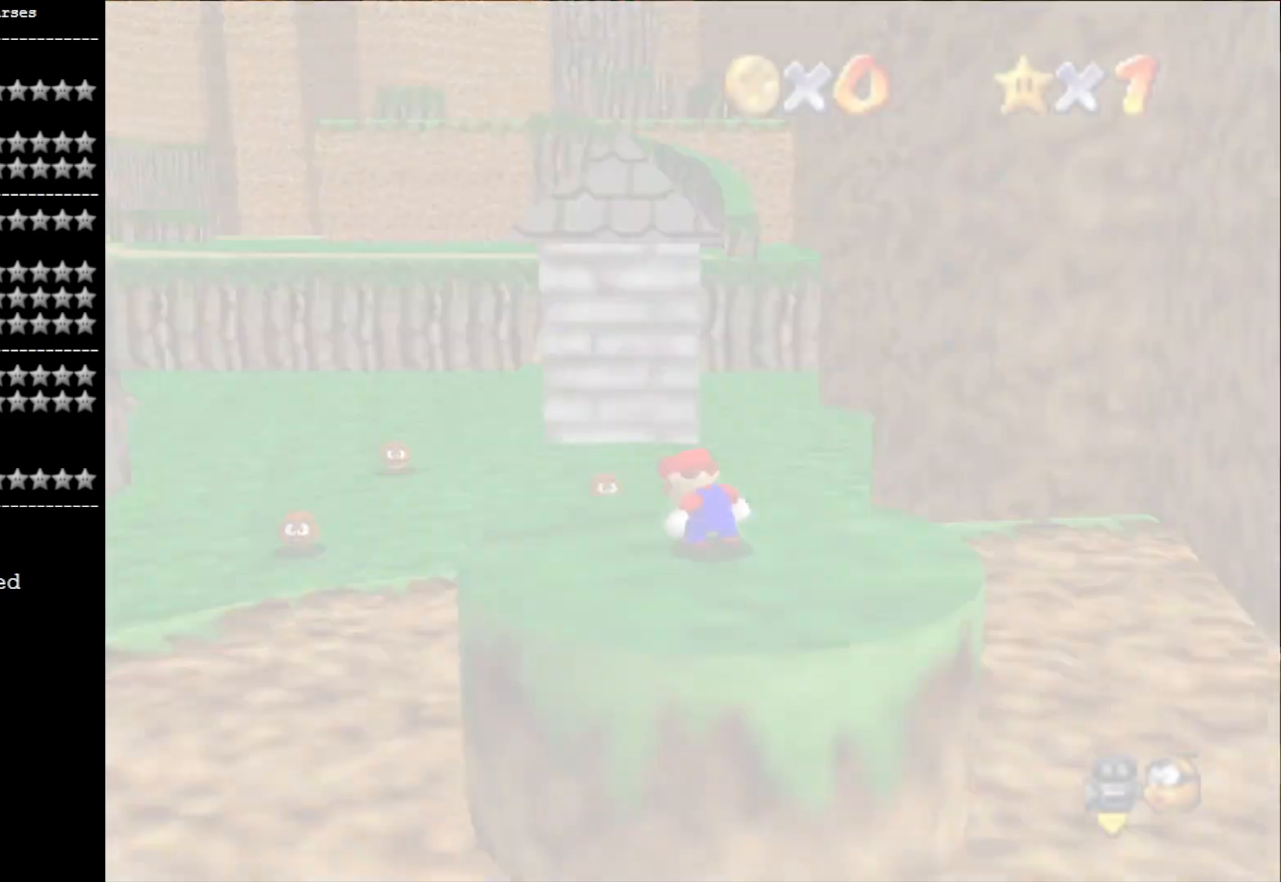
{"buttons": [], "left_stick": "up", "right_stick": "center", "events": []}
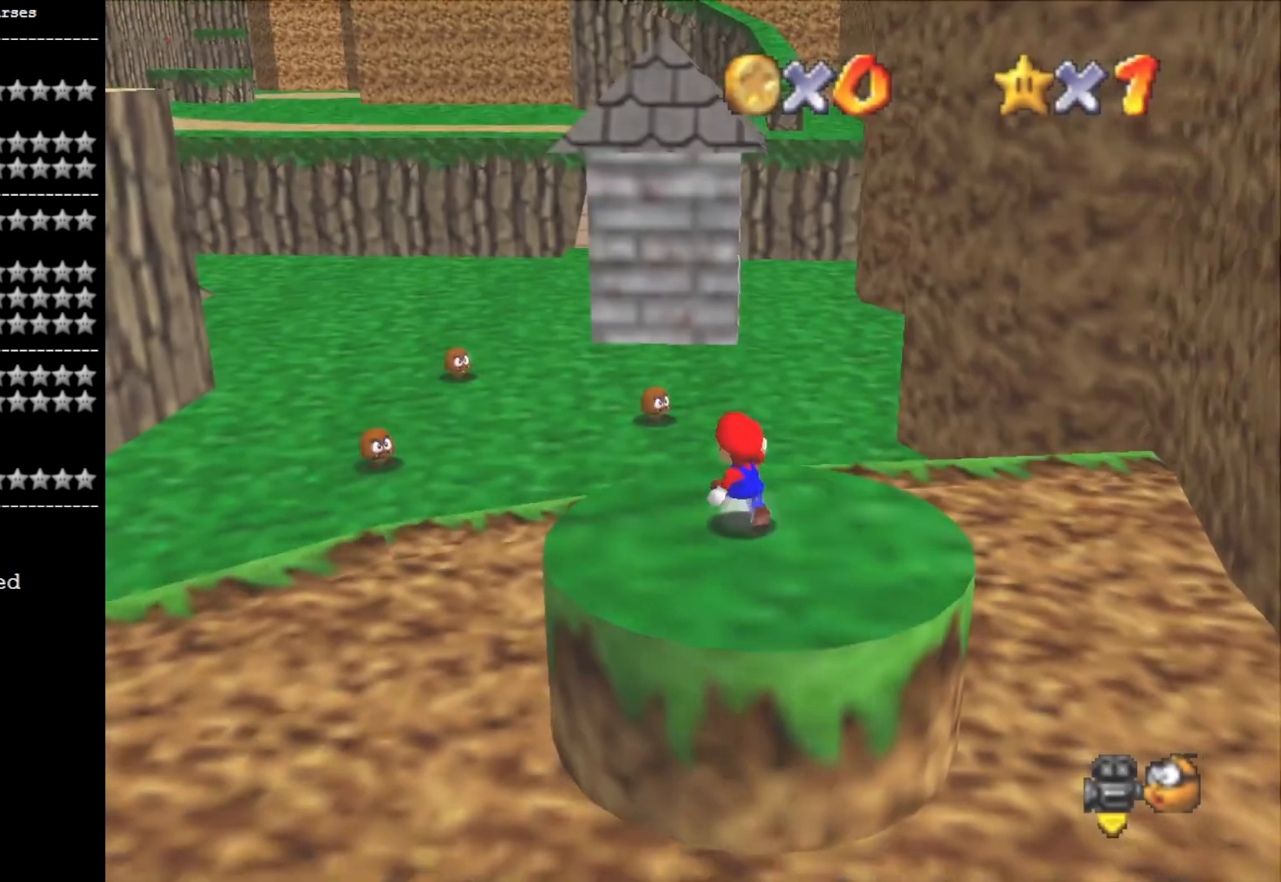
{"buttons": [], "left_stick": "up", "right_stick": "center", "events": [[167, "L2", "down"], [233, "CROSS", "down"], [367, "L2", "up"], [400, "CROSS", "up"]]}
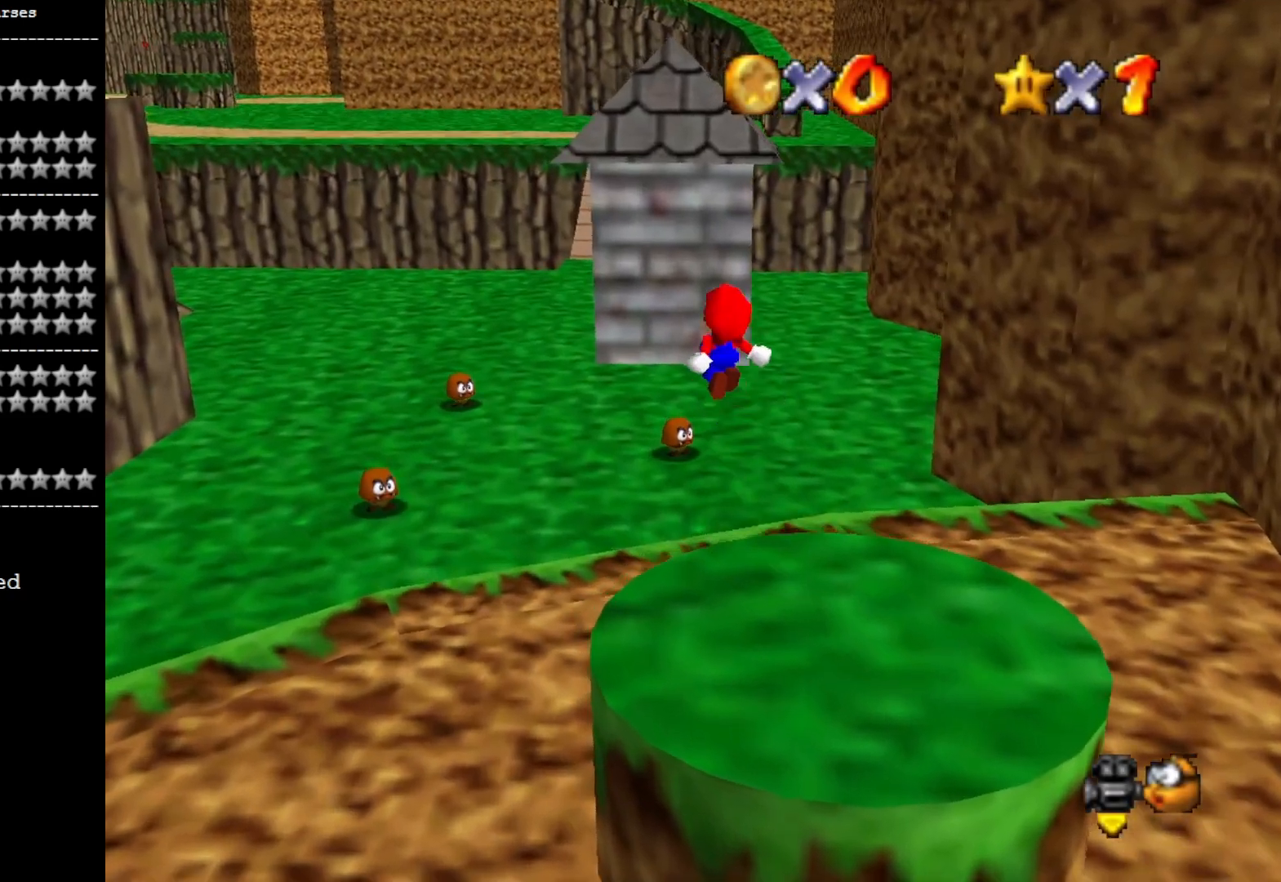
{"buttons": [], "left_stick": "up", "right_stick": "center", "events": []}
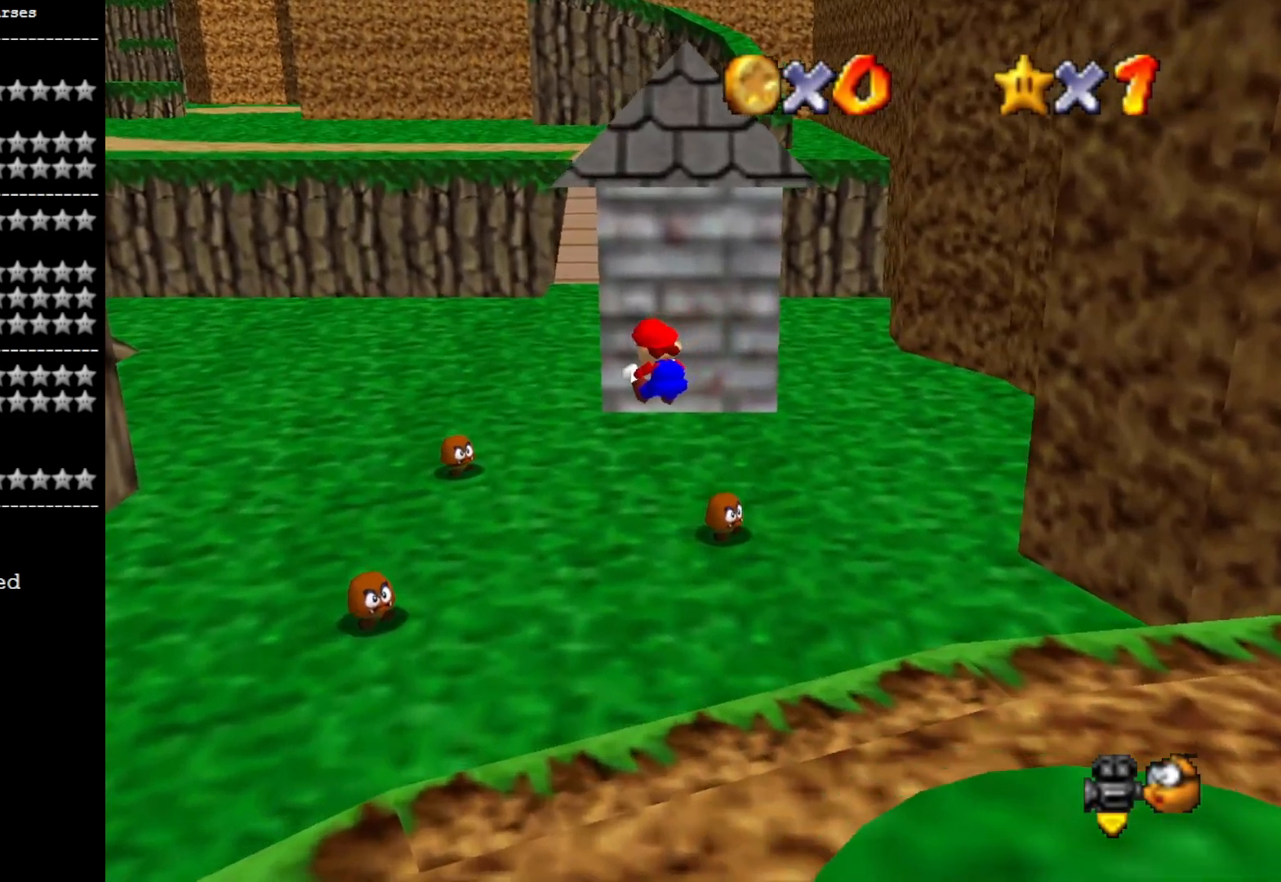
{"buttons": [], "left_stick": "up", "right_stick": "center", "events": [[100, "right_stick", "up"], [300, "right_stick", "center"]]}
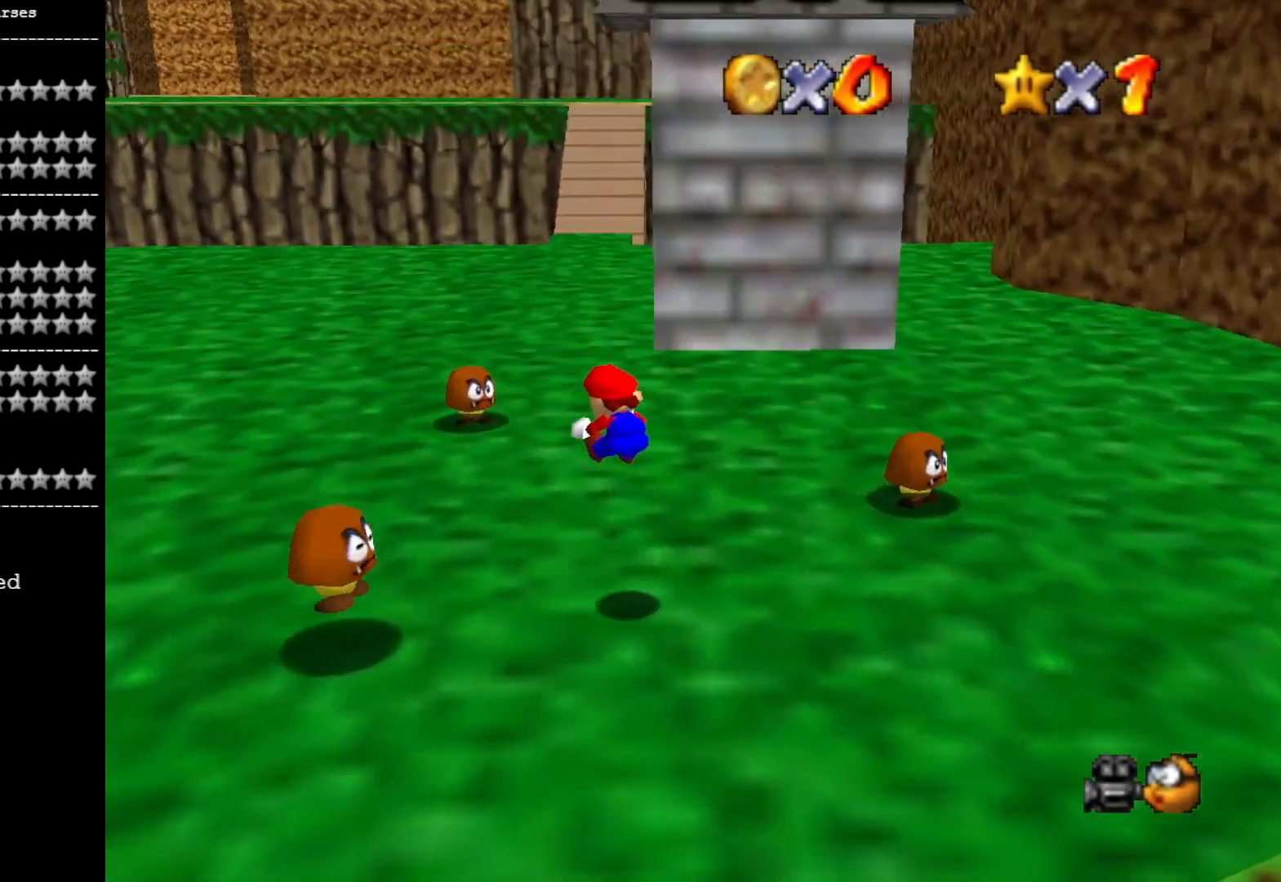
{"buttons": ["SQUARE"], "left_stick": "up", "right_stick": "center", "events": [[433, "SQUARE", "down"]]}
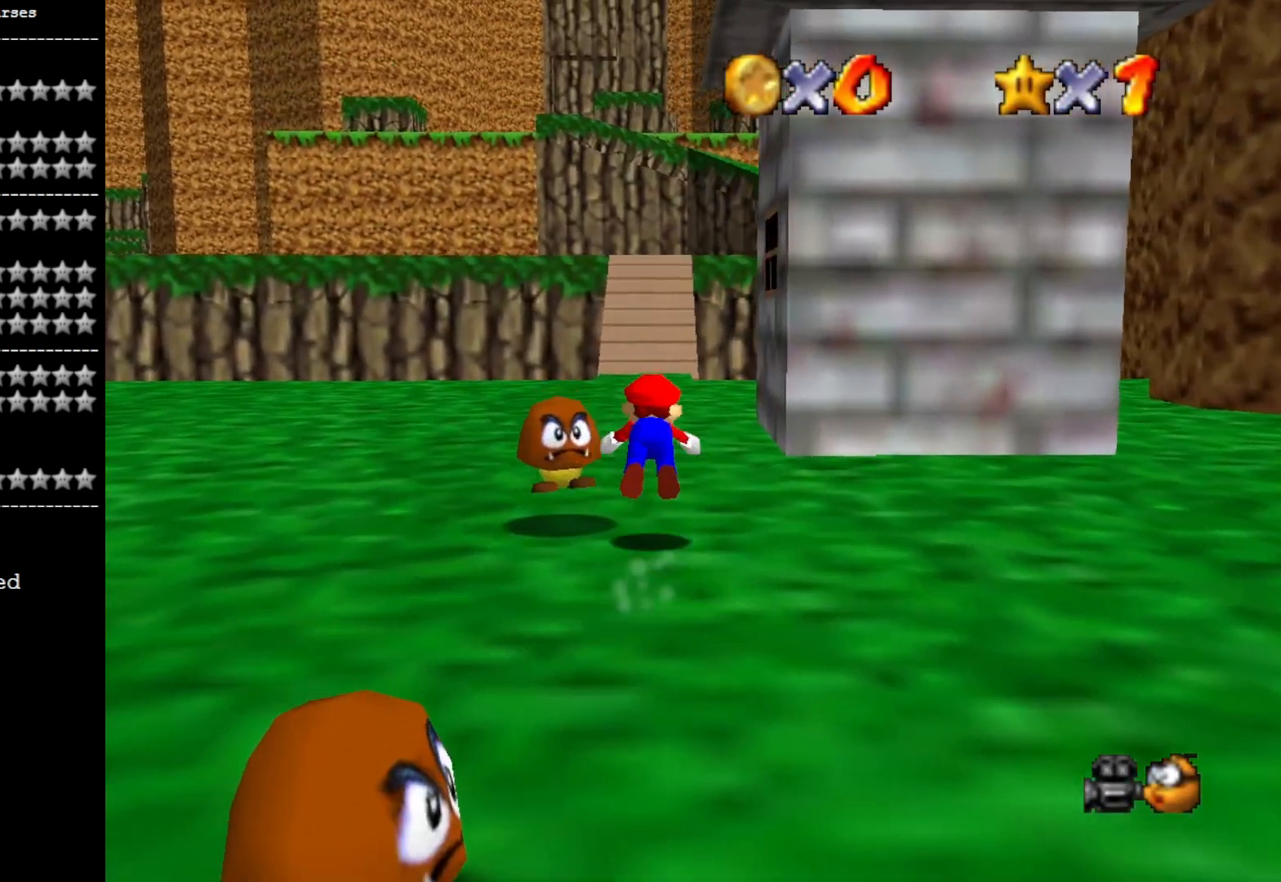
{"buttons": [], "left_stick": "up", "right_stick": "center", "events": [[100, "SQUARE", "up"], [333, "CROSS", "down"], [433, "CROSS", "up"]]}
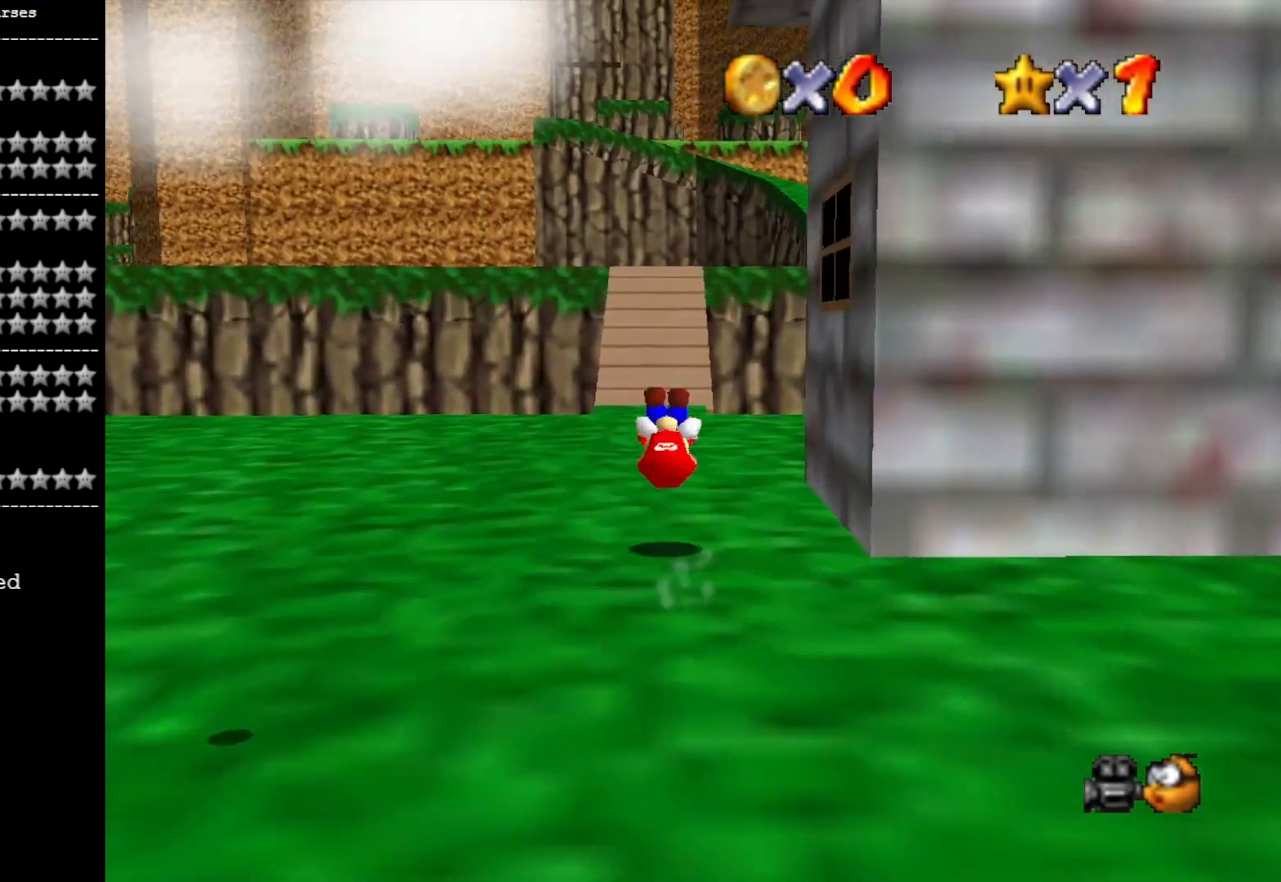
{"buttons": ["CROSS", "SQUARE"], "left_stick": "up", "right_stick": "center", "events": [[367, "CROSS", "down"], [400, "SQUARE", "down"]]}
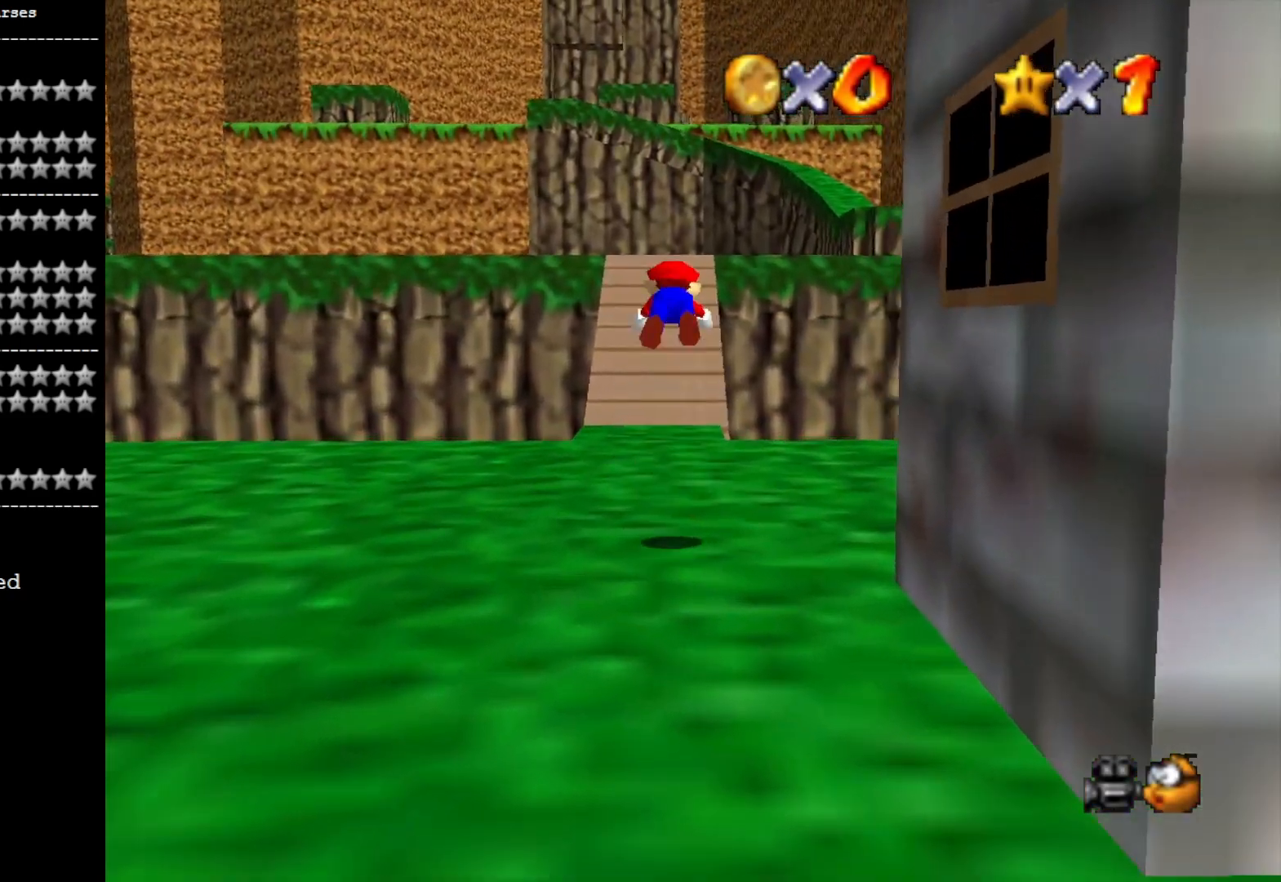
{"buttons": [], "left_stick": "up", "right_stick": "center", "events": [[367, "CROSS", "up"], [367, "SQUARE", "up"]]}
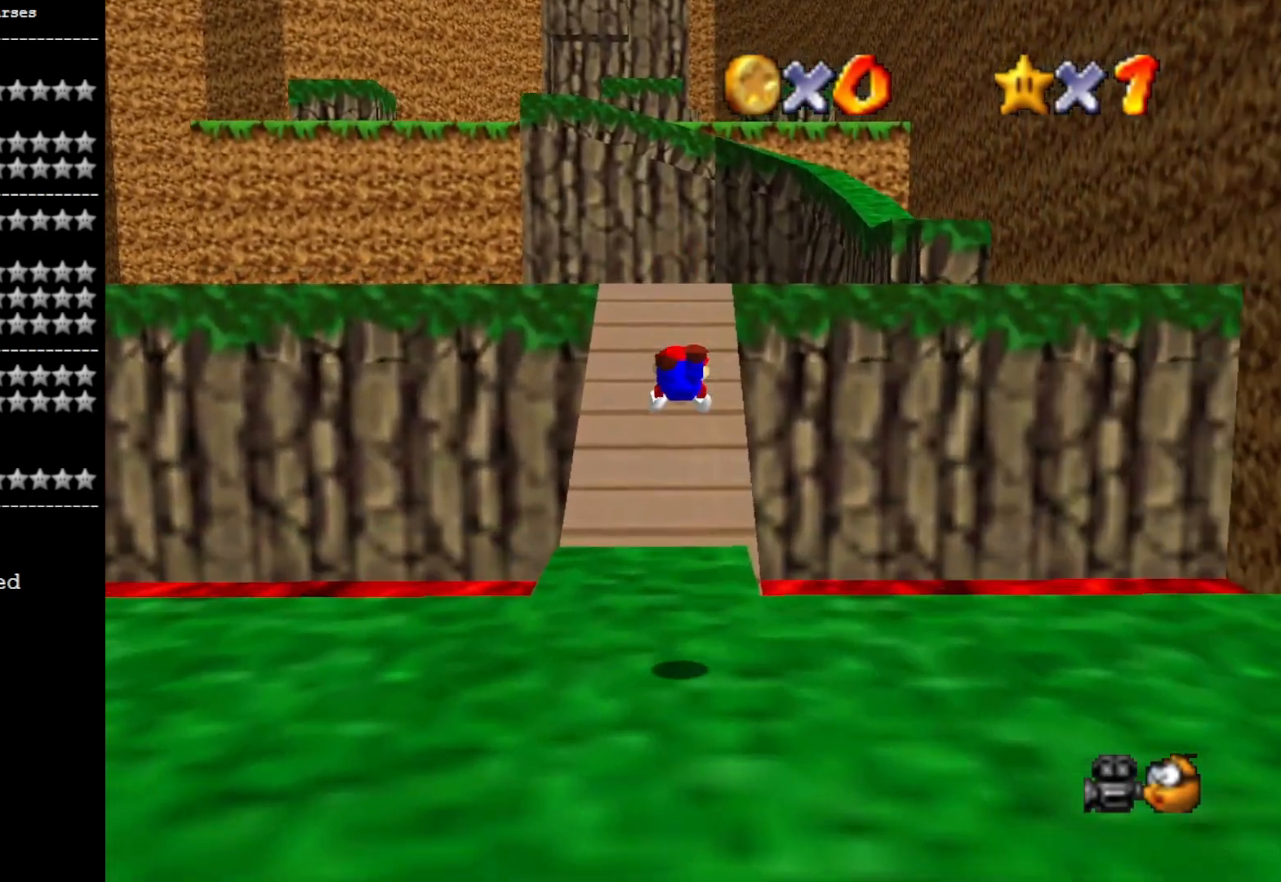
{"buttons": [], "left_stick": "up", "right_stick": "center", "events": [[67, "right_stick", "down"], [200, "right_stick", "center"], [367, "CROSS", "down"], [500, "CROSS", "up"]]}
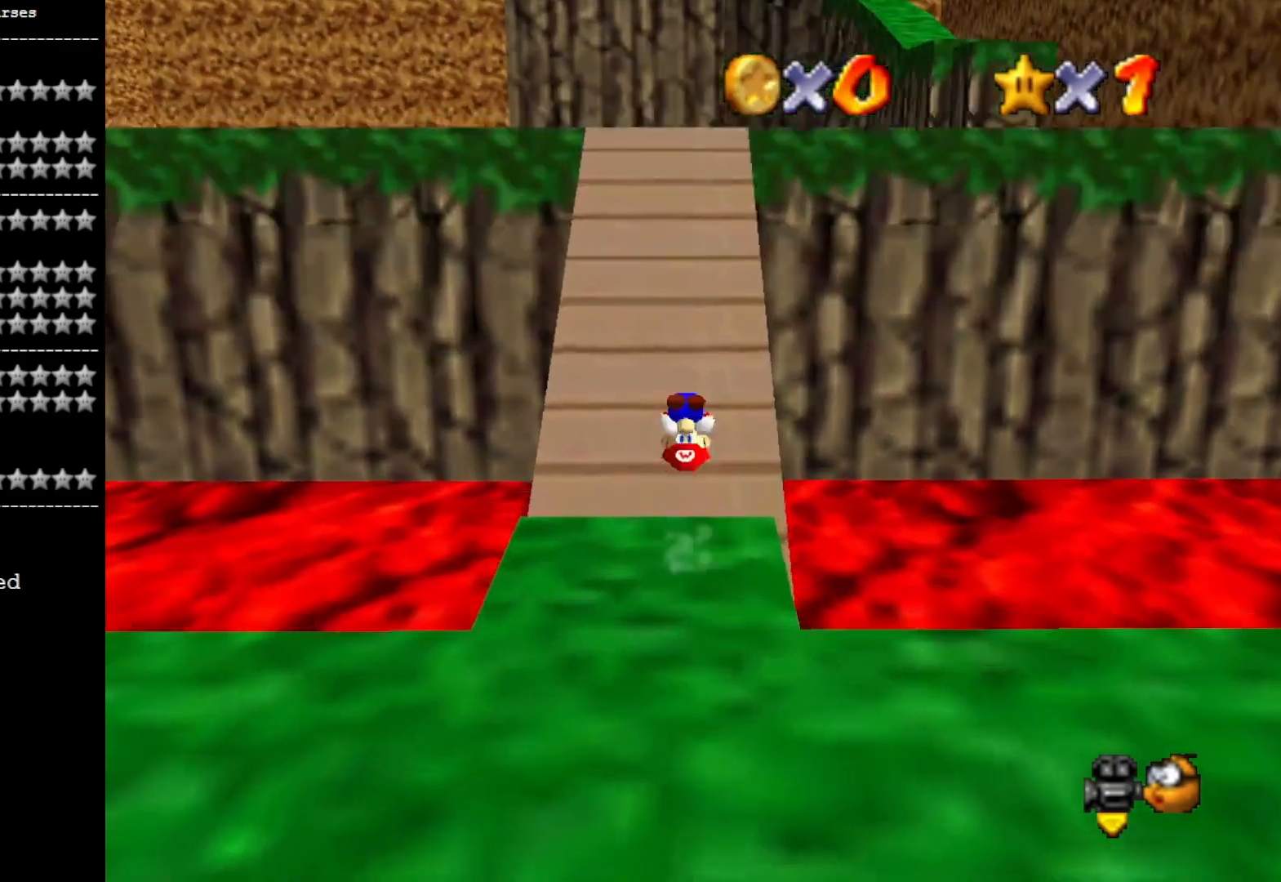
{"buttons": [], "left_stick": "up", "right_stick": "center", "events": []}
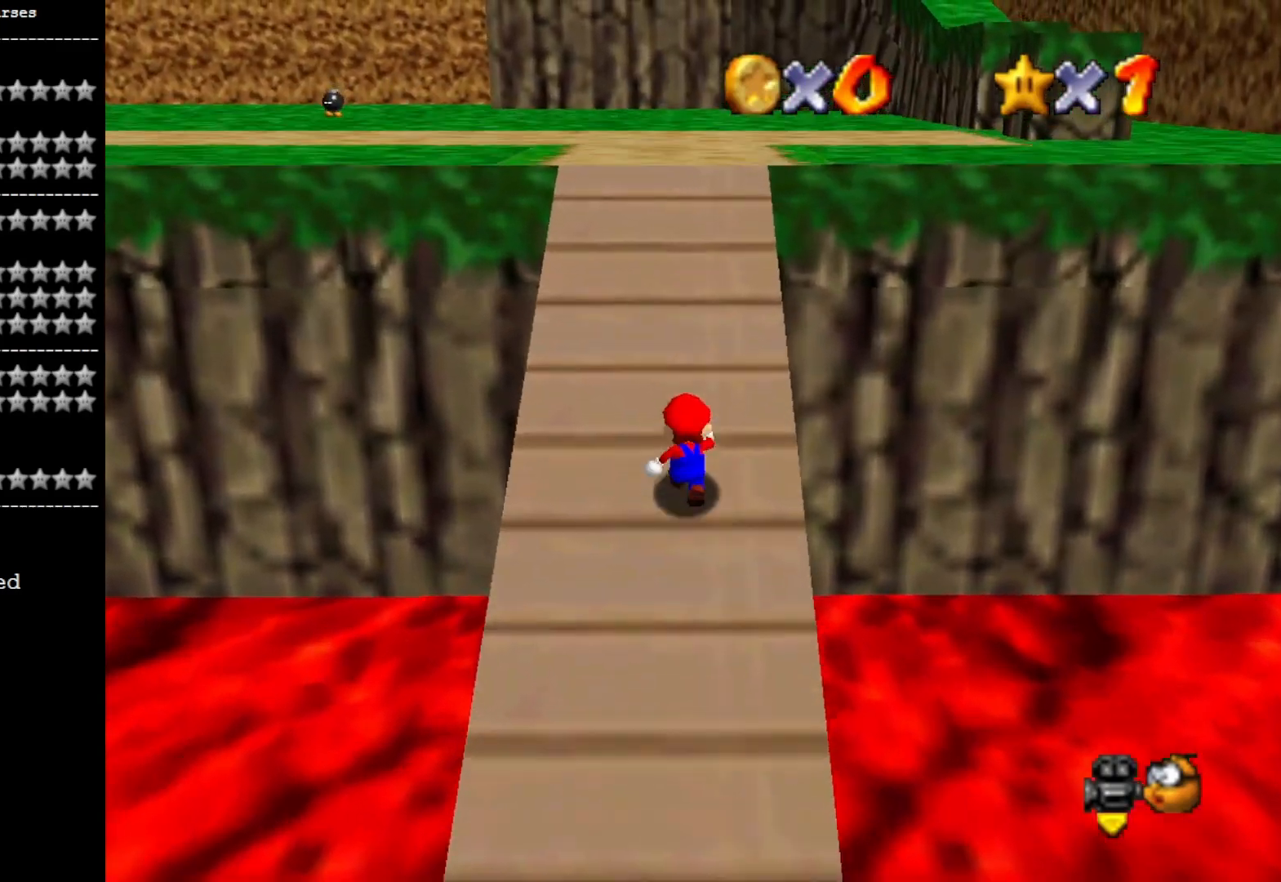
{"buttons": ["CROSS", "SQUARE"], "left_stick": "up", "right_stick": "center", "events": [[400, "CROSS", "down"], [433, "SQUARE", "down"]]}
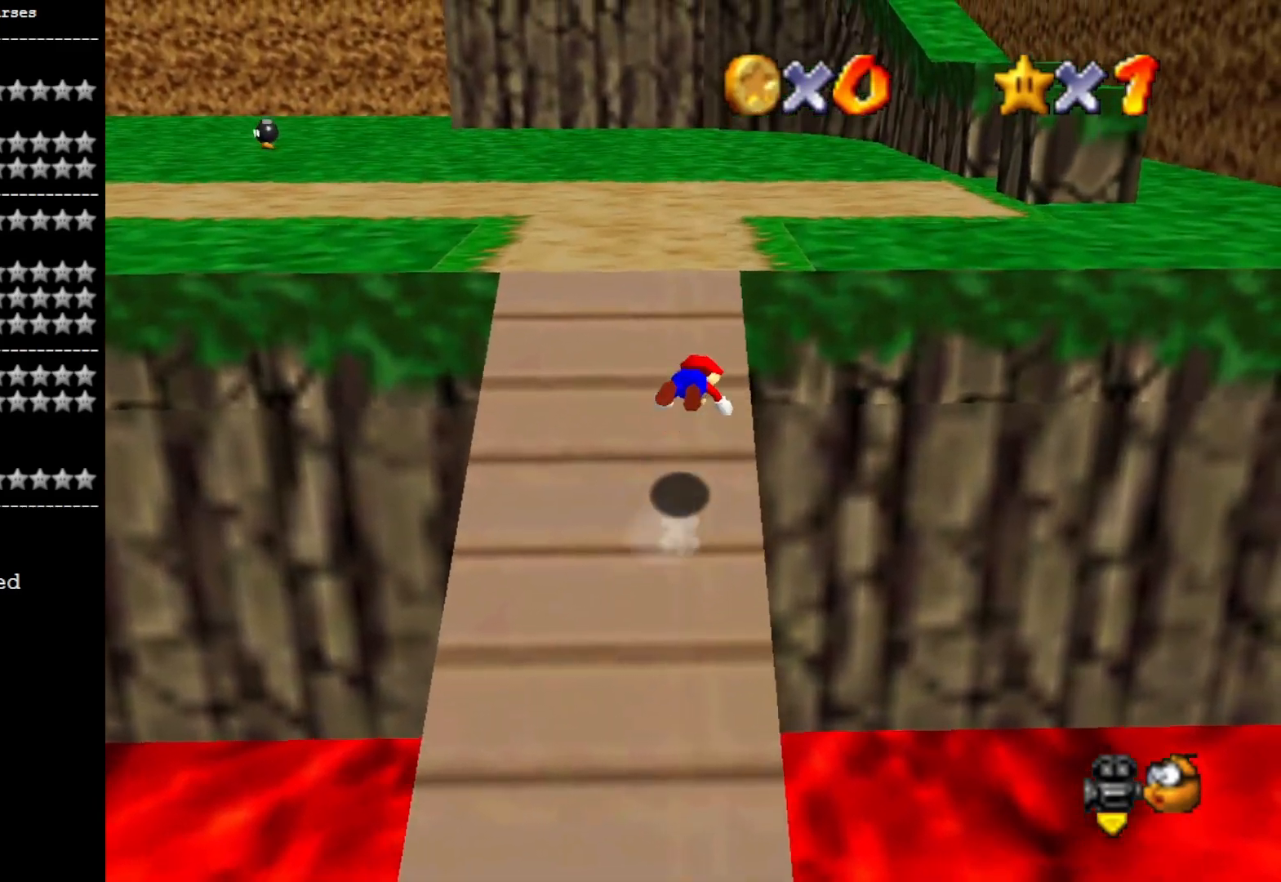
{"buttons": [], "left_stick": "up", "right_stick": "center", "events": [[400, "SQUARE", "up"], [433, "CROSS", "up"]]}
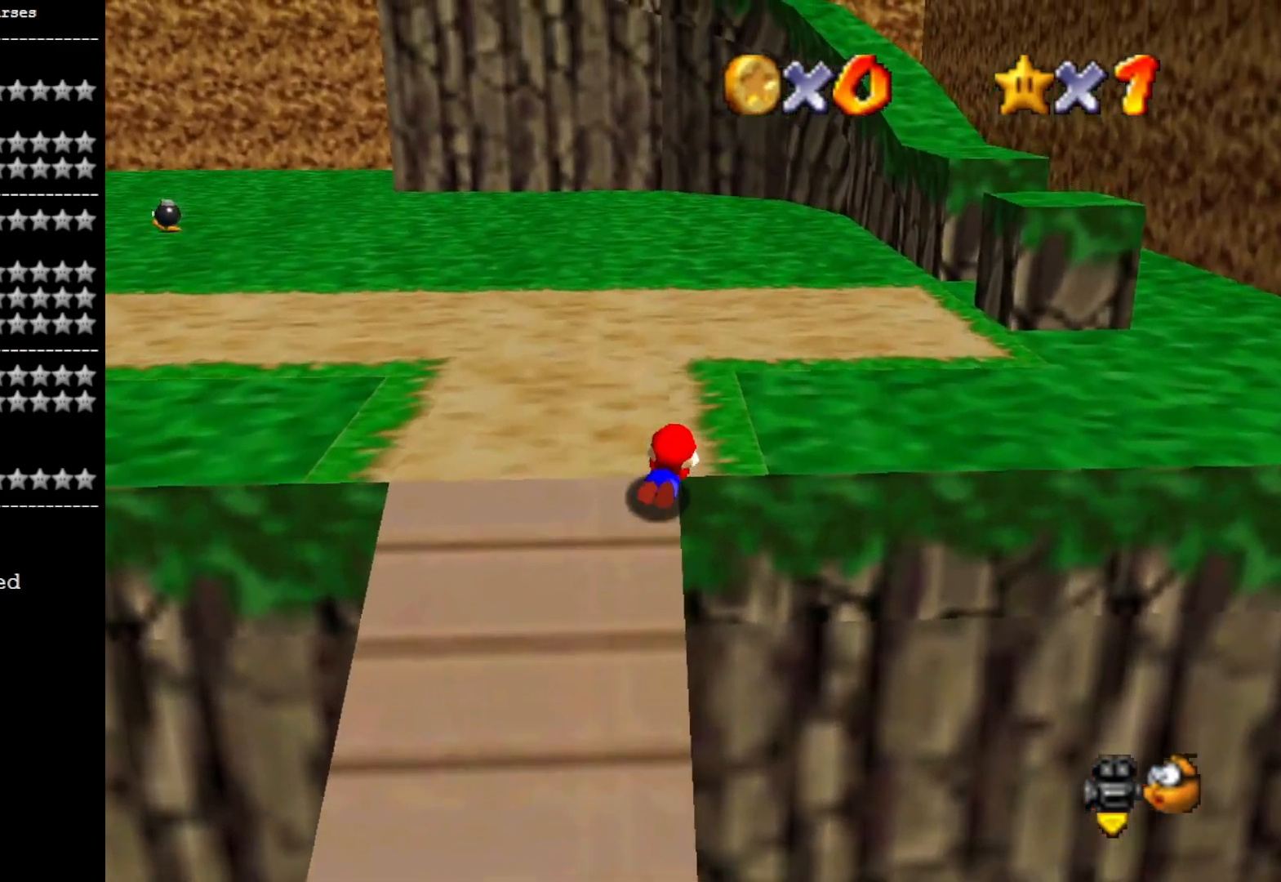
{"buttons": [], "left_stick": "up-right", "right_stick": "center", "events": [[300, "CROSS", "down"], [300, "left_stick", "up-right"], [433, "CROSS", "up"]]}
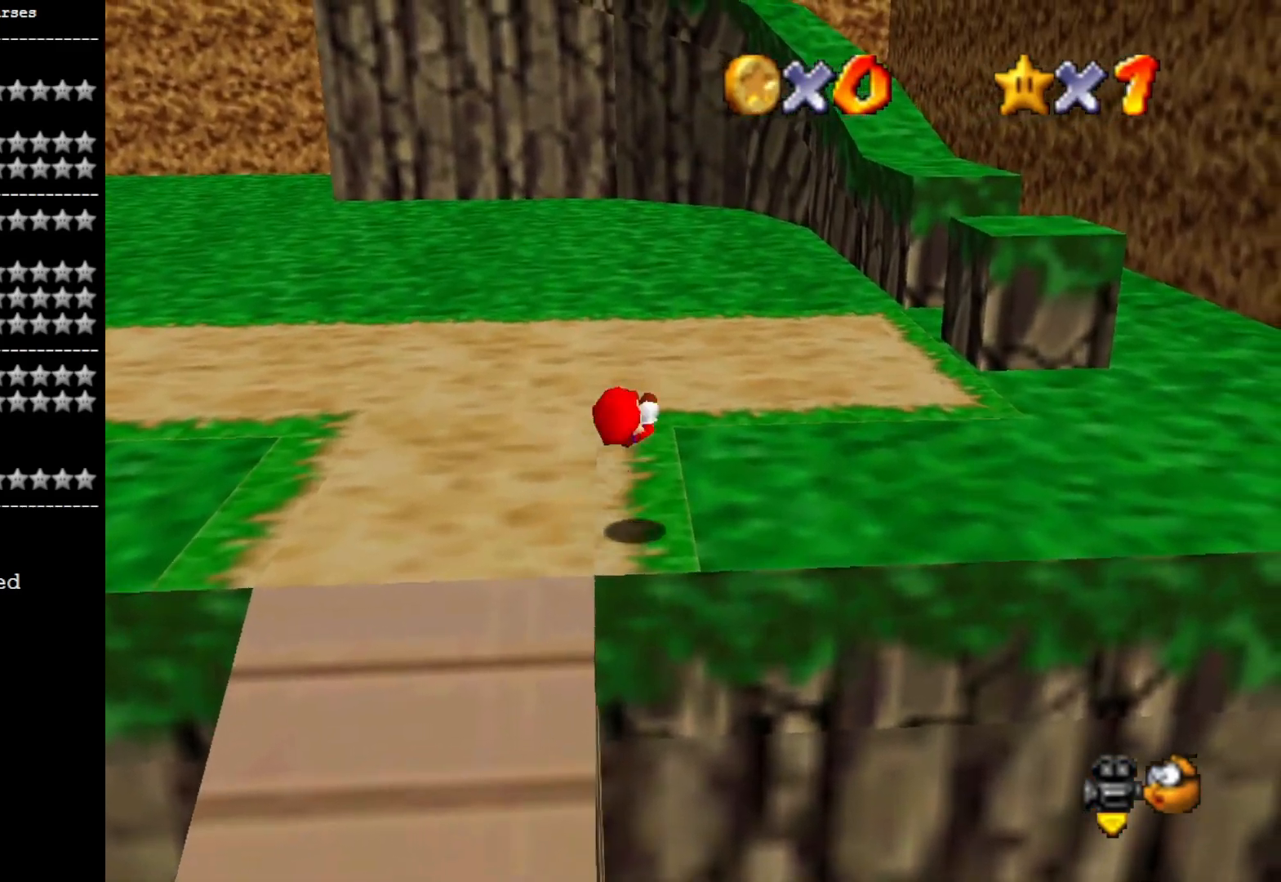
{"buttons": [], "left_stick": "up", "right_stick": "center", "events": [[200, "right_stick", "left"], [367, "right_stick", "center"], [467, "left_stick", "up"]]}
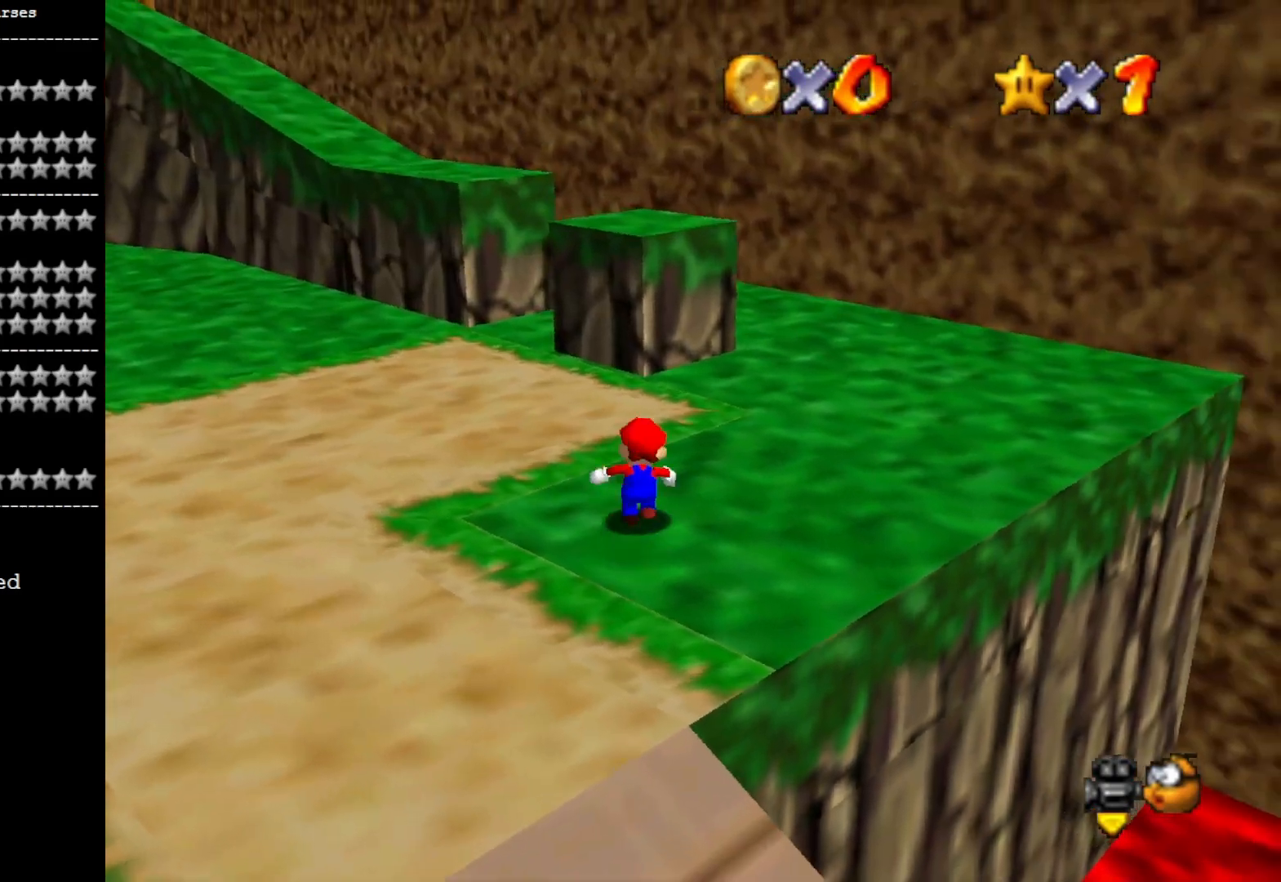
{"buttons": [], "left_stick": "up", "right_stick": "center", "events": [[233, "CROSS", "down"], [233, "SQUARE", "down"], [367, "CROSS", "up"], [367, "SQUARE", "up"]]}
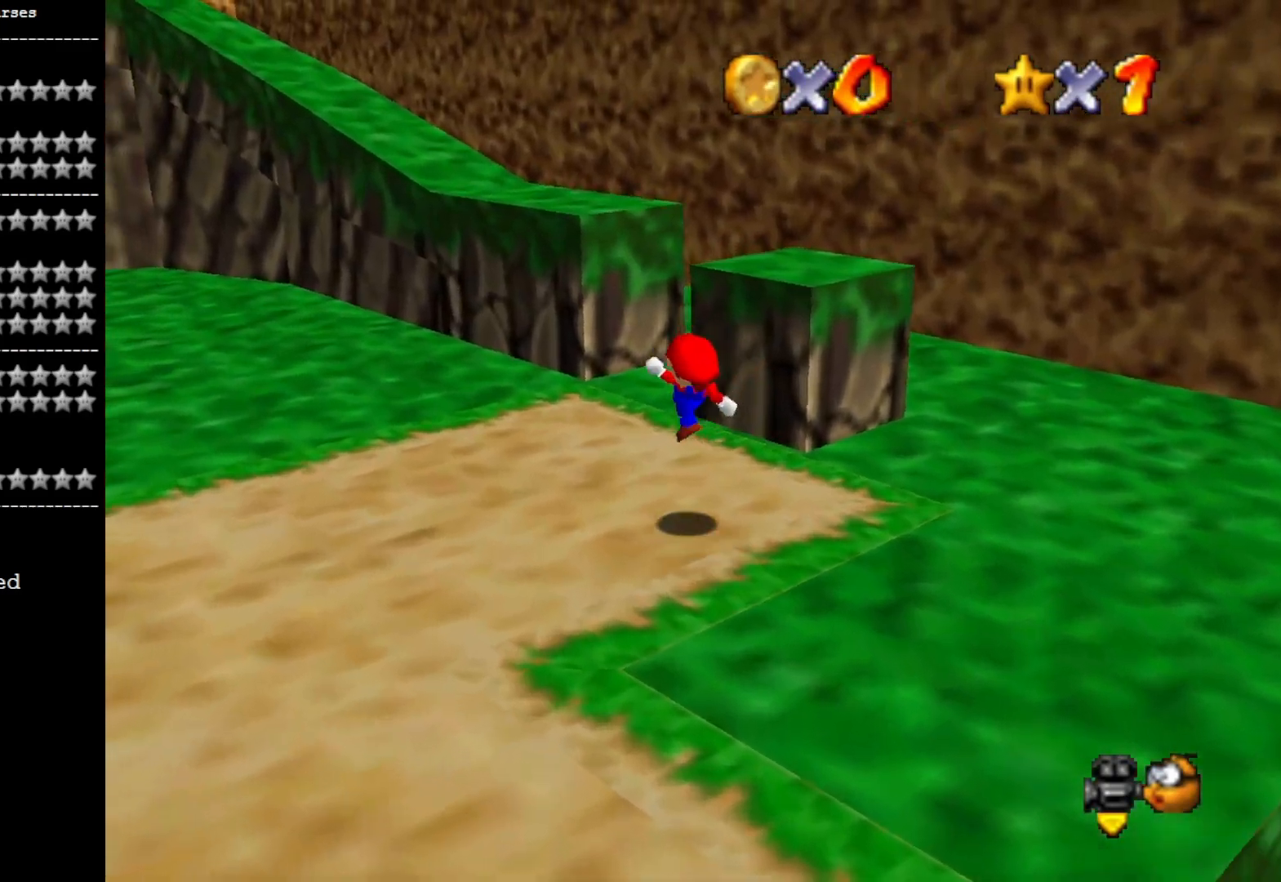
{"buttons": ["CROSS", "SQUARE"], "left_stick": "up-right", "right_stick": "center", "events": [[67, "right_stick", "down-right"], [133, "right_stick", "center"], [233, "CROSS", "down"], [333, "left_stick", "up-right"], [433, "SQUARE", "down"]]}
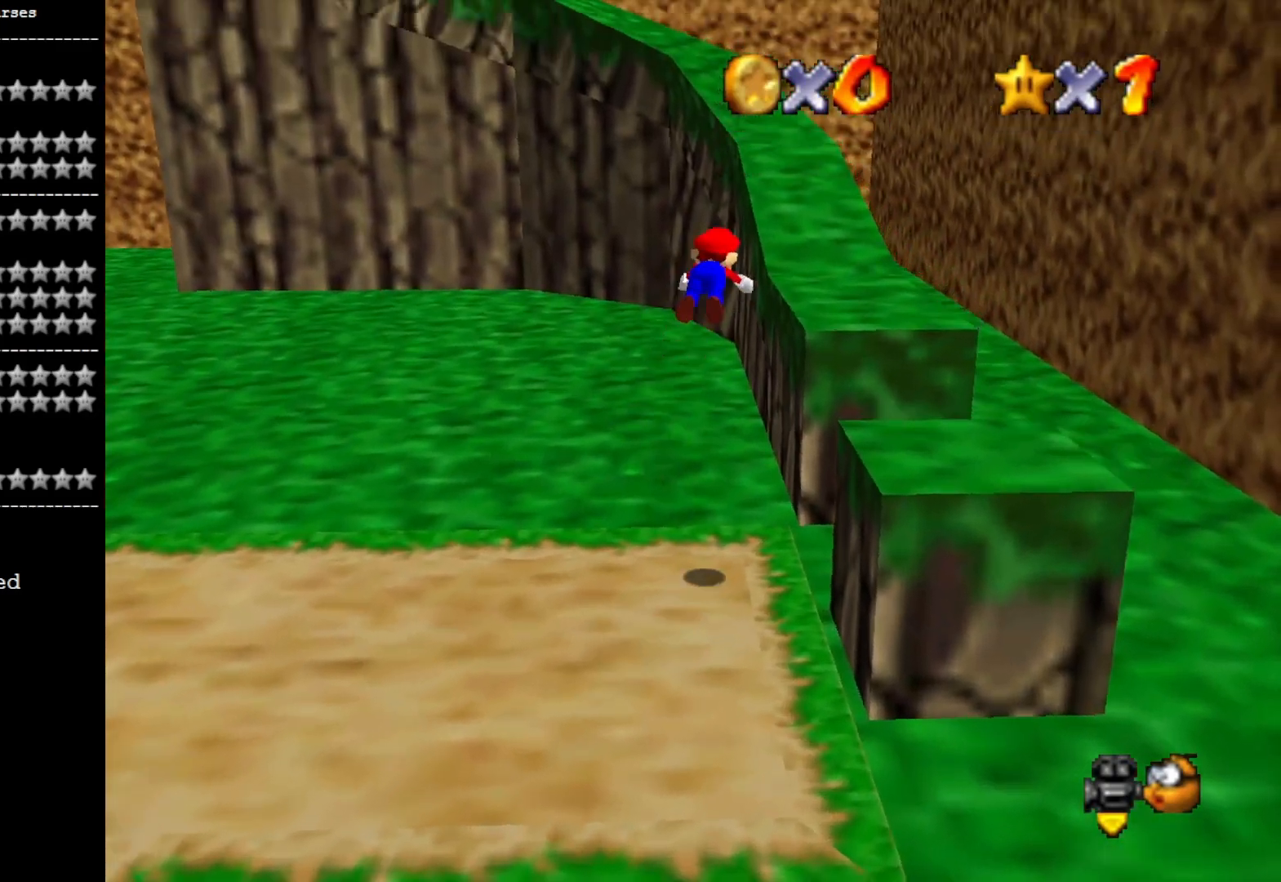
{"buttons": [], "left_stick": "up", "right_stick": "center", "events": [[233, "SQUARE", "up"], [267, "CROSS", "up"], [333, "left_stick", "up"]]}
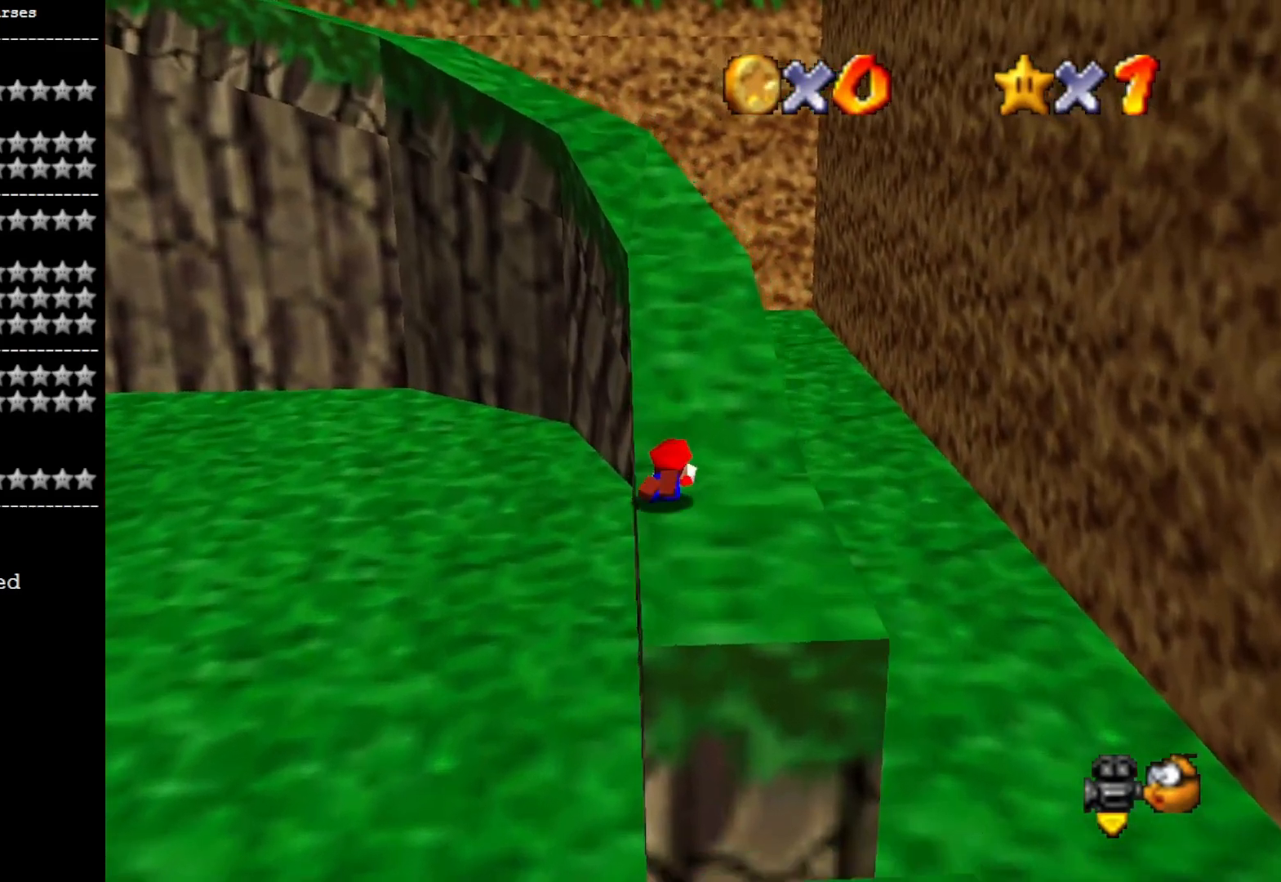
{"buttons": [], "left_stick": "up", "right_stick": "center", "events": [[100, "CROSS", "down"], [233, "CROSS", "up"]]}
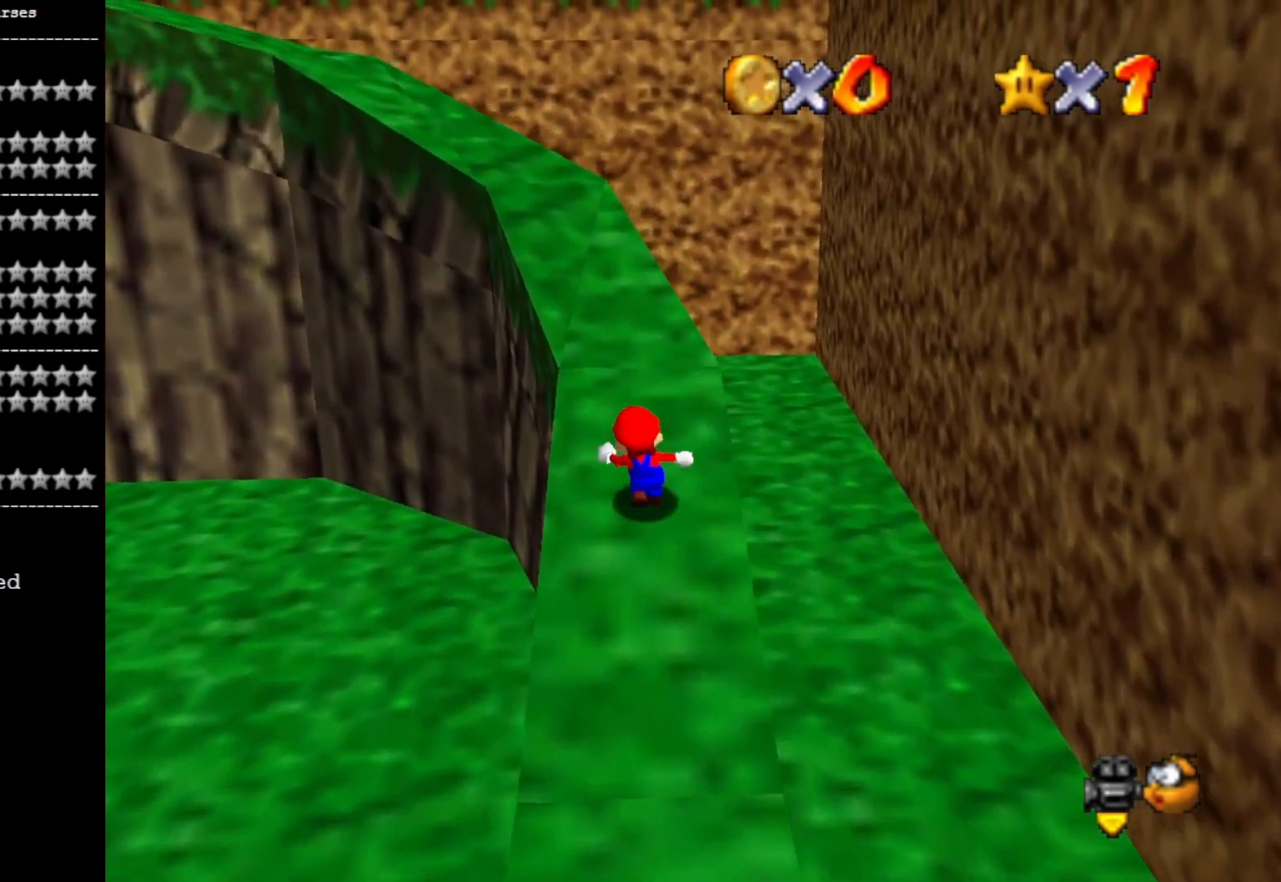
{"buttons": [], "left_stick": "up", "right_stick": "center", "events": [[133, "L2", "down"], [200, "CROSS", "down"], [333, "CROSS", "up"], [333, "L2", "up"]]}
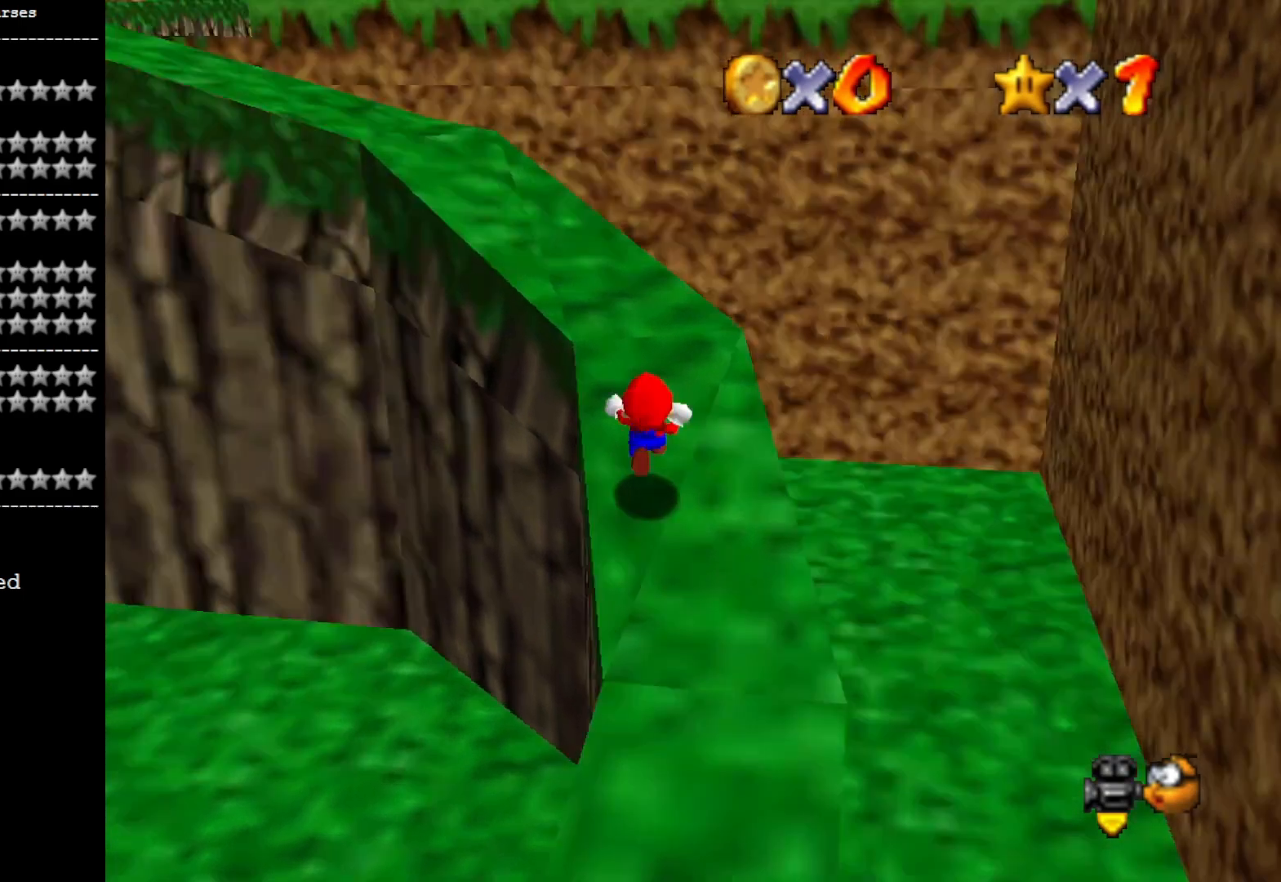
{"buttons": [], "left_stick": "up-left", "right_stick": "center", "events": [[33, "right_stick", "right"], [200, "right_stick", "center"], [333, "right_stick", "down"], [433, "left_stick", "up-left"], [433, "right_stick", "center"]]}
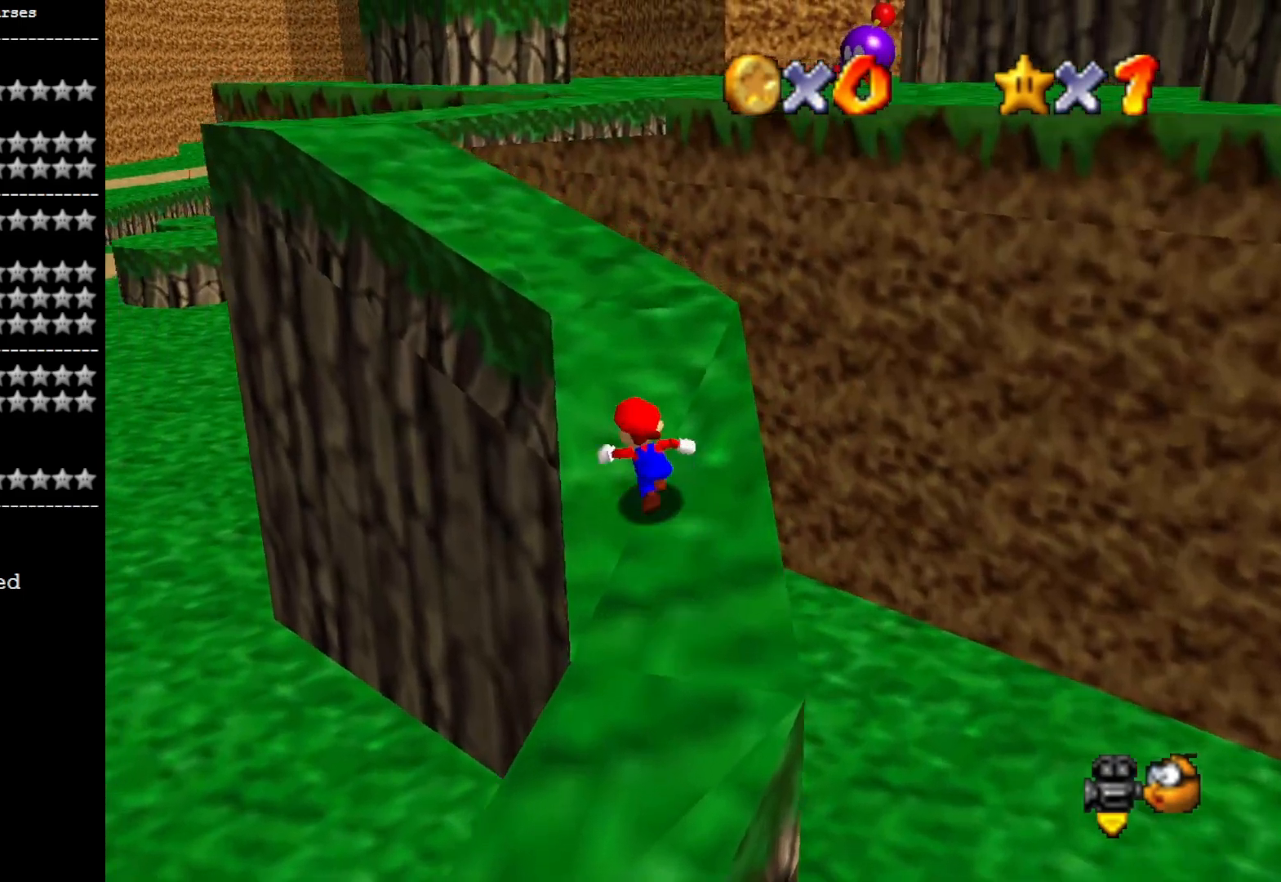
{"buttons": [], "left_stick": "up-left", "right_stick": "center", "events": [[67, "CROSS", "down"], [233, "SQUARE", "down"], [500, "CROSS", "up"], [500, "SQUARE", "up"]]}
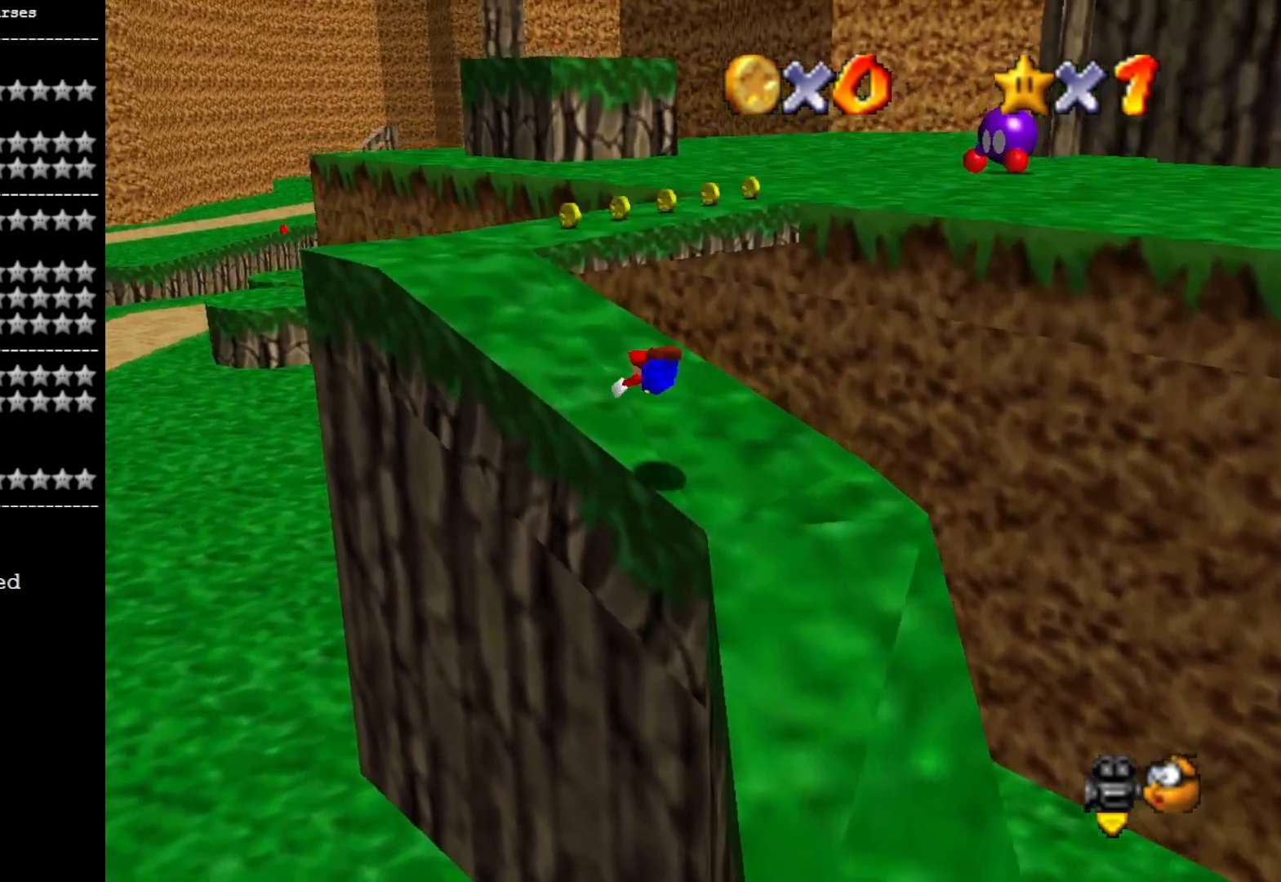
{"buttons": [], "left_stick": "up-left", "right_stick": "left", "events": [[267, "CROSS", "down"], [333, "CROSS", "up"], [500, "right_stick", "left"]]}
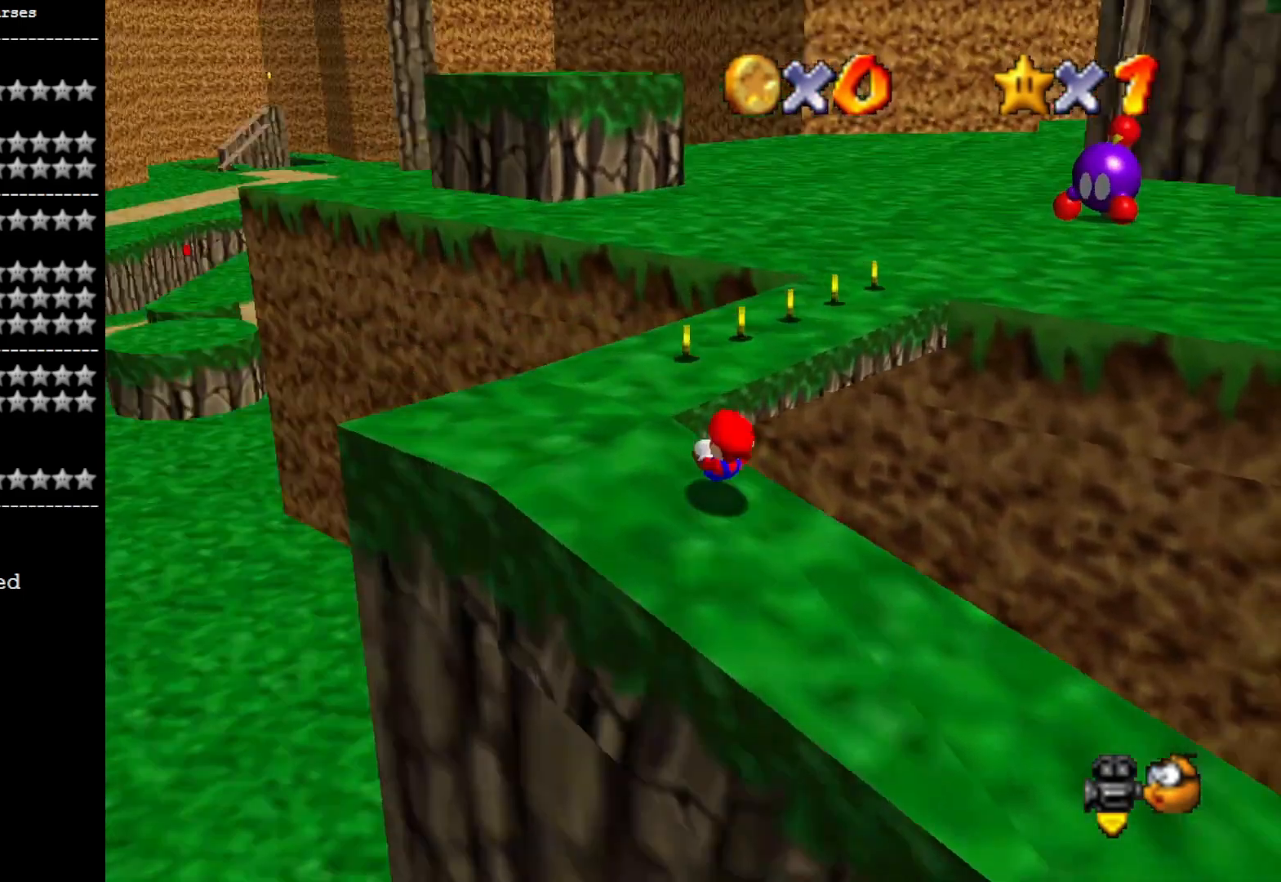
{"buttons": ["SQUARE"], "left_stick": "up-left", "right_stick": "center", "events": [[133, "right_stick", "center"], [267, "right_stick", "up"], [400, "right_stick", "center"], [467, "SQUARE", "down"]]}